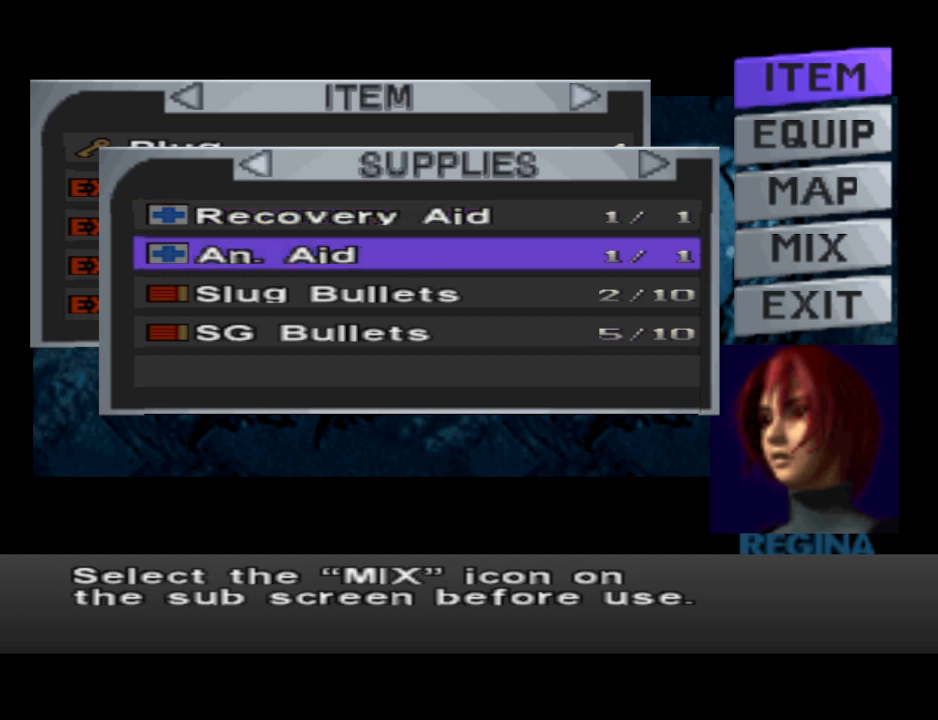
Gameplay with a controller (PlayStation layout); each line is a JSON object with the inputs held at the frame after it. "events" lists button and stick changes between this image and that frame as [ms after this image, input, new state], when the widget could be followed in between. Not read: L2 R2 left_stick right_stick.
{"buttons": ["DPAD_UP"], "events": [[33, "DPAD_DOWN", "up"], [167, "DPAD_DOWN", "down"], [267, "DPAD_DOWN", "up"], [467, "DPAD_UP", "down"]]}
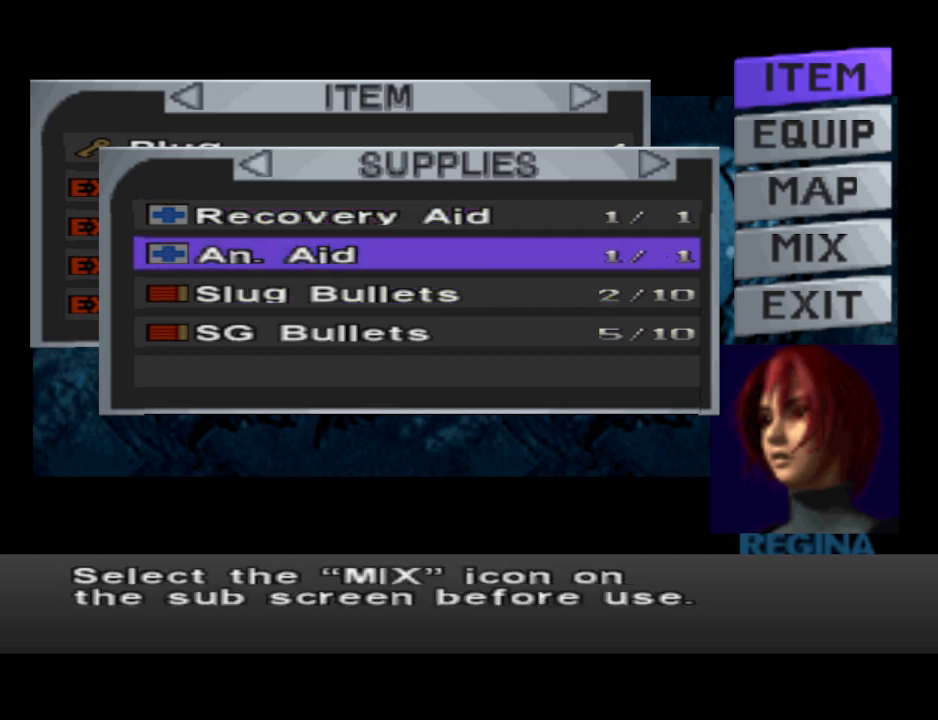
{"buttons": [], "events": [[67, "DPAD_UP", "up"]]}
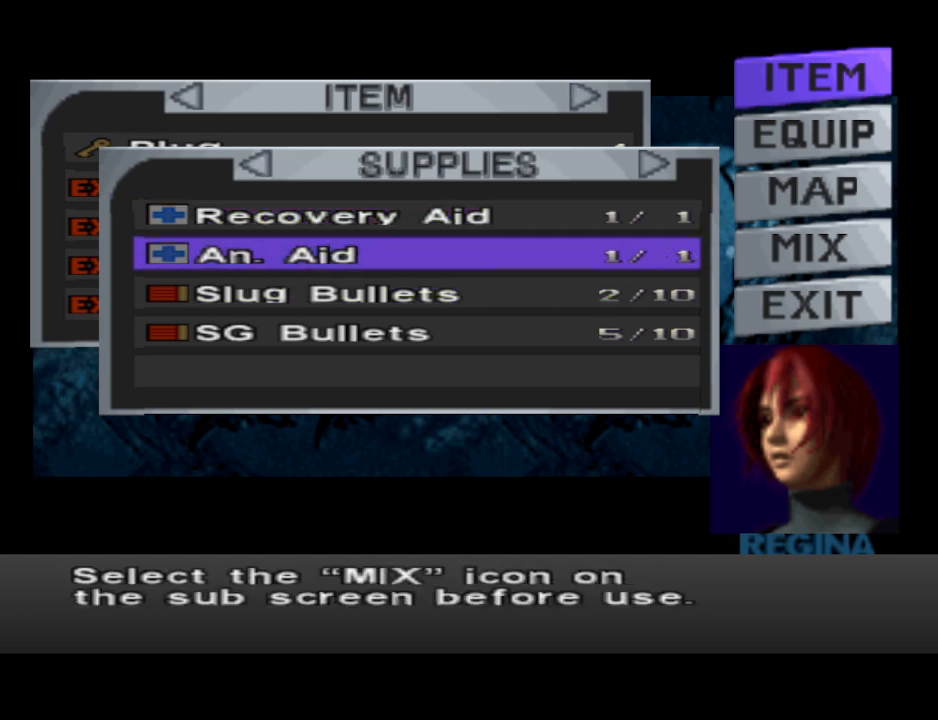
{"buttons": [], "events": [[367, "DPAD_UP", "down"], [467, "DPAD_UP", "up"]]}
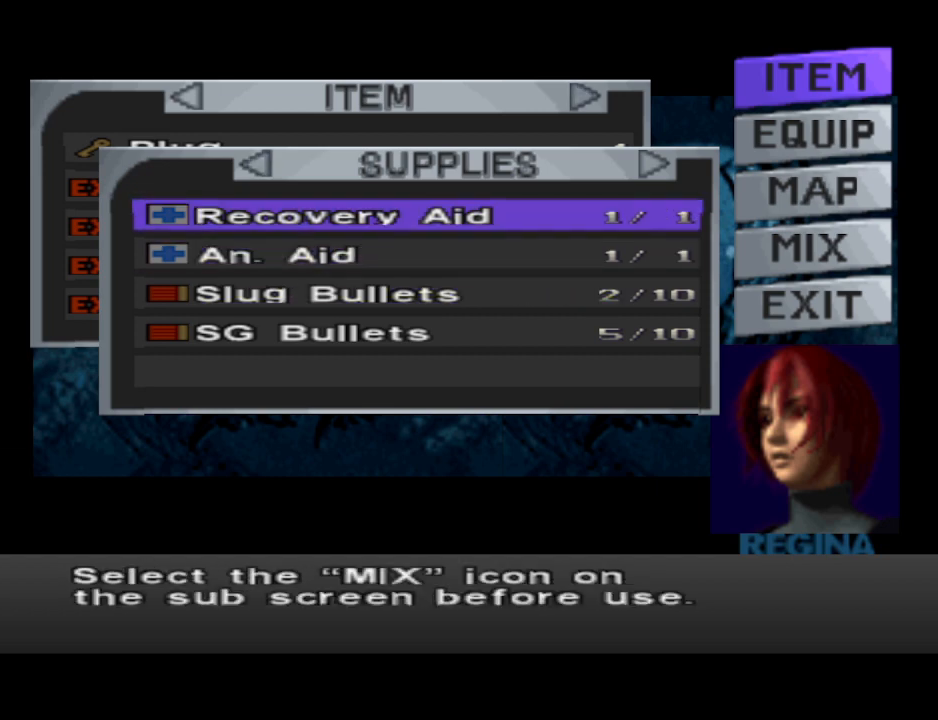
{"buttons": [], "events": [[300, "DPAD_LEFT", "down"], [333, "DPAD_LEFT", "up"]]}
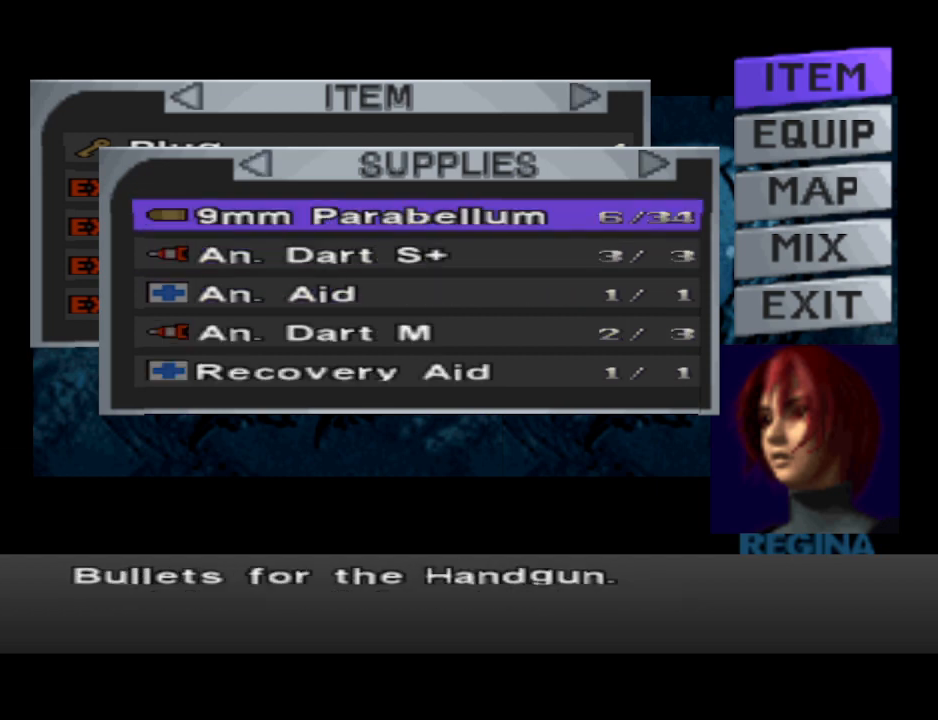
{"buttons": [], "events": [[333, "DPAD_DOWN", "down"], [467, "DPAD_DOWN", "up"]]}
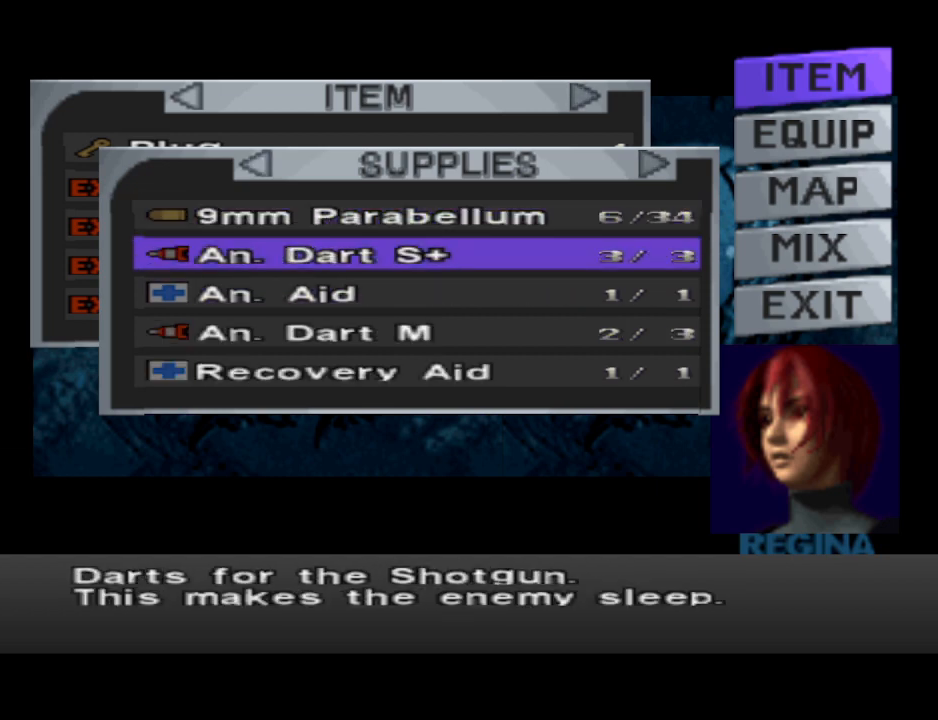
{"buttons": [], "events": [[67, "DPAD_DOWN", "down"], [133, "DPAD_DOWN", "up"]]}
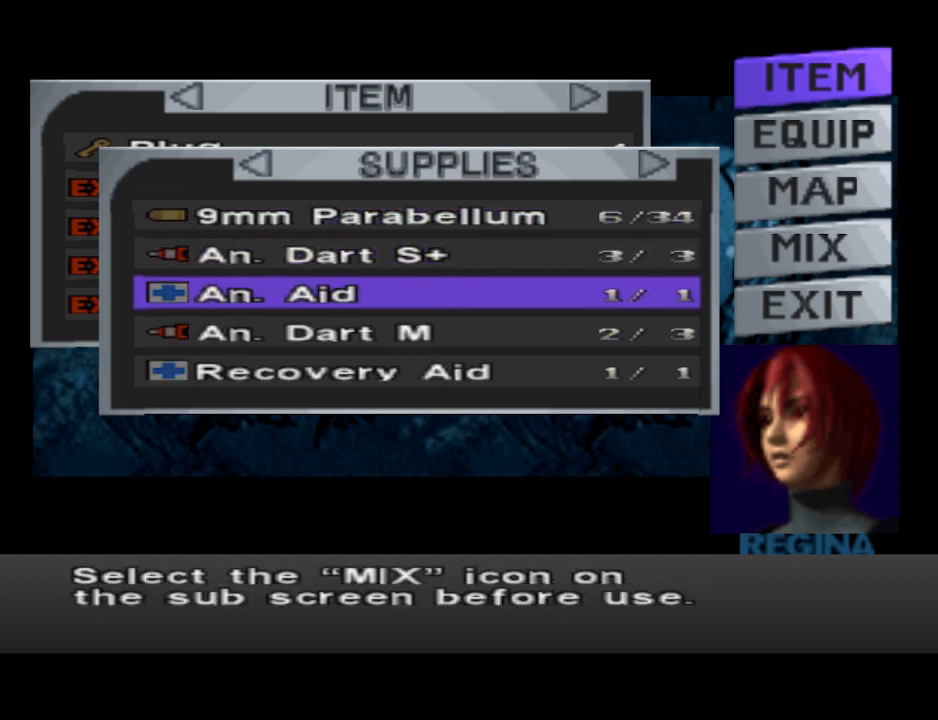
{"buttons": [], "events": [[200, "DPAD_UP", "down"], [300, "DPAD_UP", "up"]]}
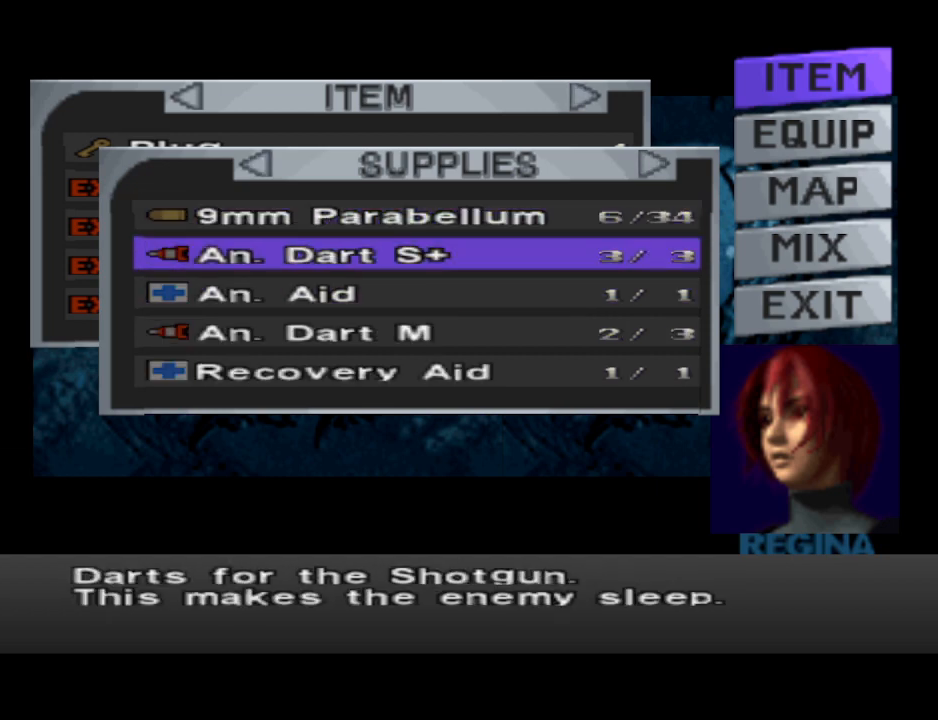
{"buttons": ["DPAD_UP", "DPAD_LEFT"], "events": [[33, "CIRCLE", "down"], [133, "CIRCLE", "up"], [233, "CIRCLE", "down"], [433, "CIRCLE", "up"], [433, "DPAD_LEFT", "down"], [433, "DPAD_UP", "down"]]}
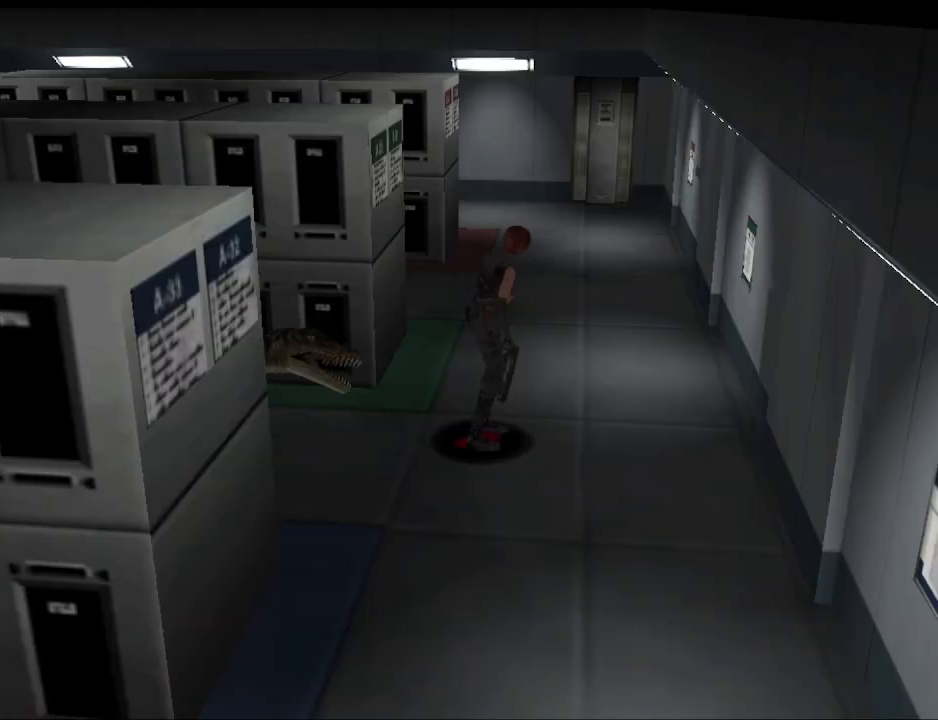
{"buttons": ["CIRCLE", "DPAD_UP", "DPAD_LEFT"], "events": [[67, "CIRCLE", "down"]]}
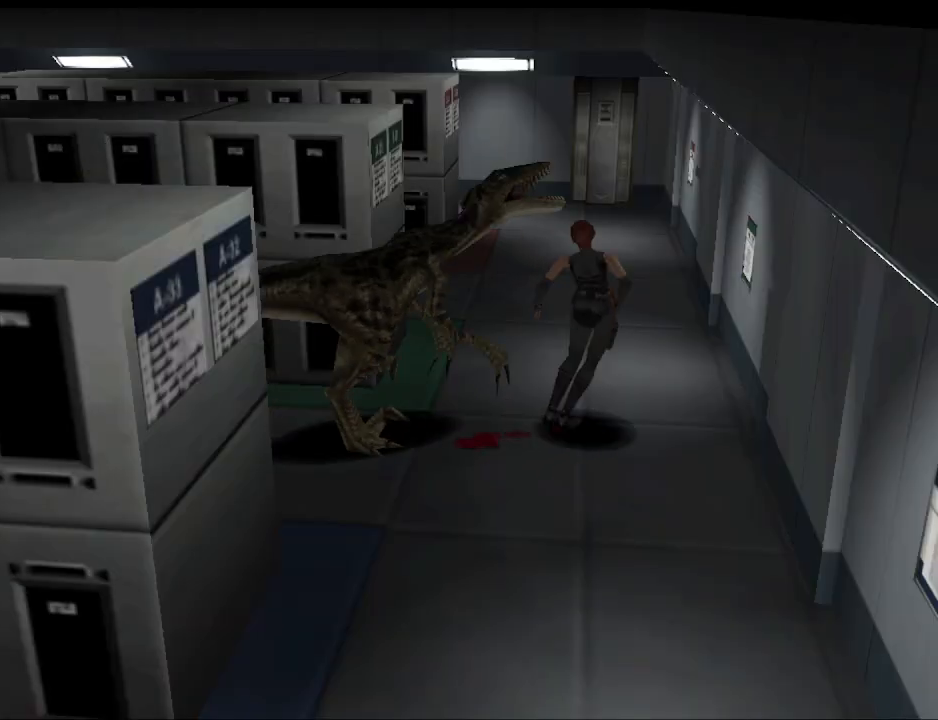
{"buttons": ["CIRCLE", "DPAD_UP", "DPAD_LEFT"], "events": []}
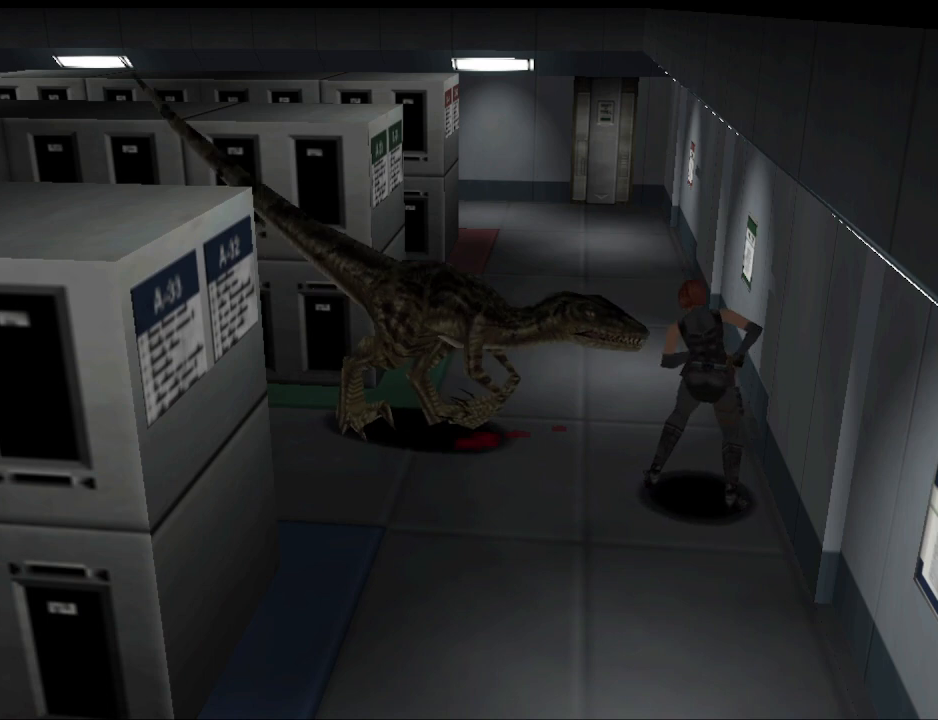
{"buttons": ["DPAD_LEFT"], "events": [[67, "CIRCLE", "up"], [67, "DPAD_UP", "up"]]}
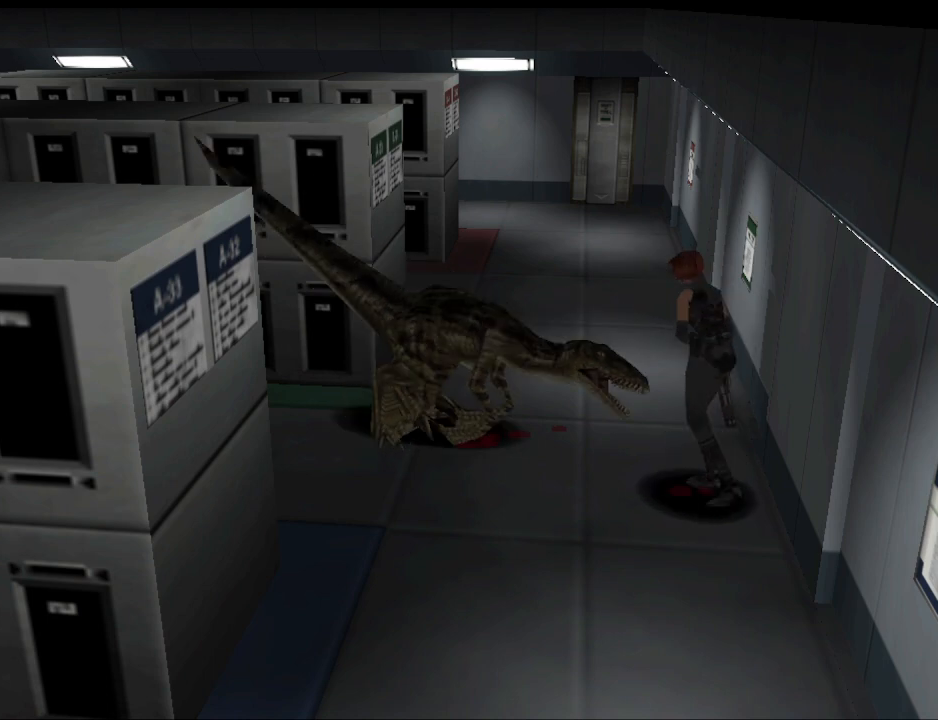
{"buttons": ["SQUARE"], "events": [[100, "DPAD_LEFT", "up"], [133, "SQUARE", "down"], [300, "CROSS", "down"], [467, "CROSS", "up"]]}
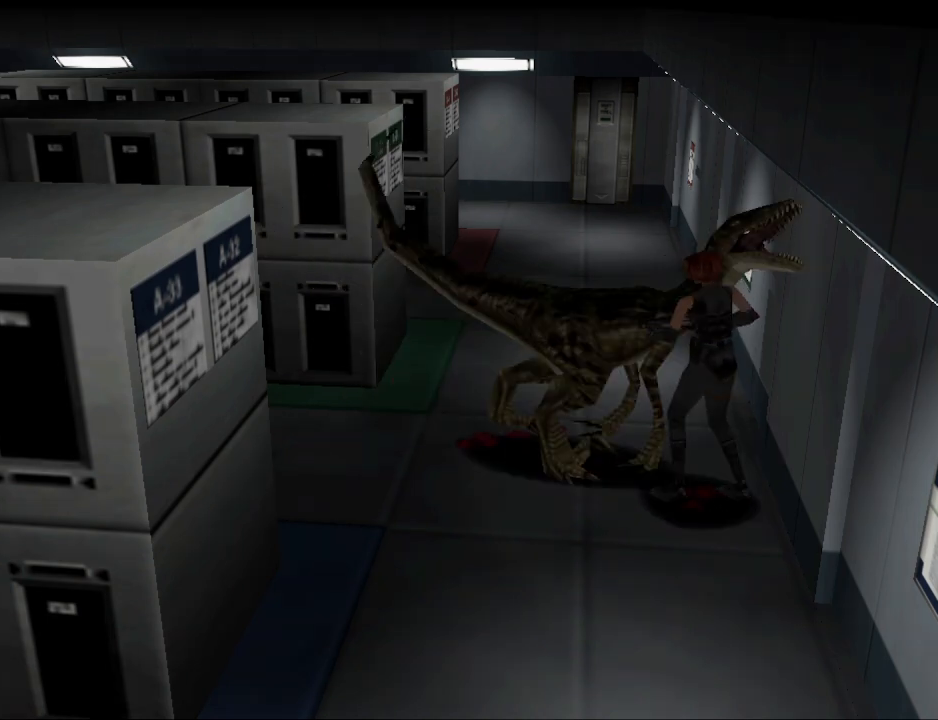
{"buttons": ["SQUARE"], "events": [[67, "CROSS", "down"], [200, "CROSS", "up"], [333, "CROSS", "down"], [467, "CROSS", "up"]]}
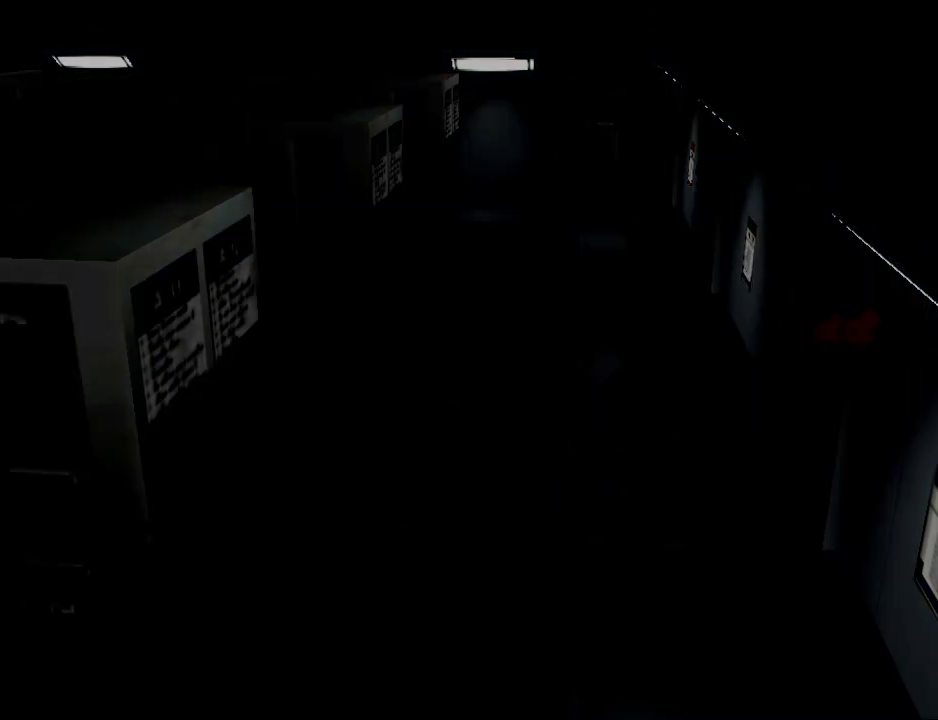
{"buttons": ["CROSS"], "events": [[67, "SQUARE", "up"], [167, "CROSS", "down"], [333, "CROSS", "up"], [400, "CROSS", "down"]]}
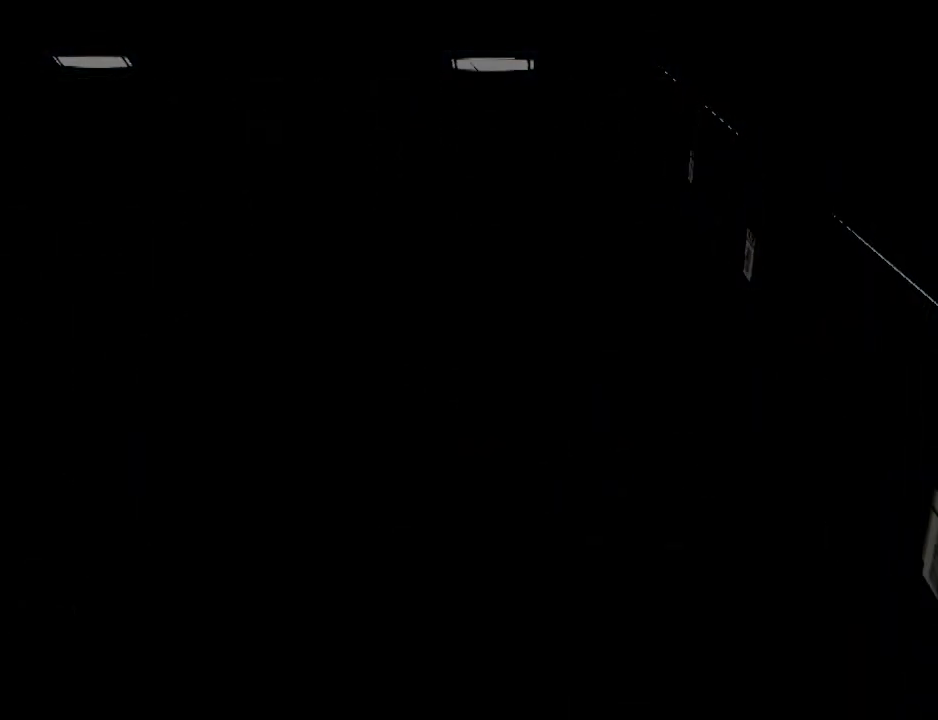
{"buttons": [], "events": [[67, "CROSS", "up"], [133, "CROSS", "down"], [300, "CROSS", "up"], [400, "CROSS", "down"], [467, "CROSS", "up"]]}
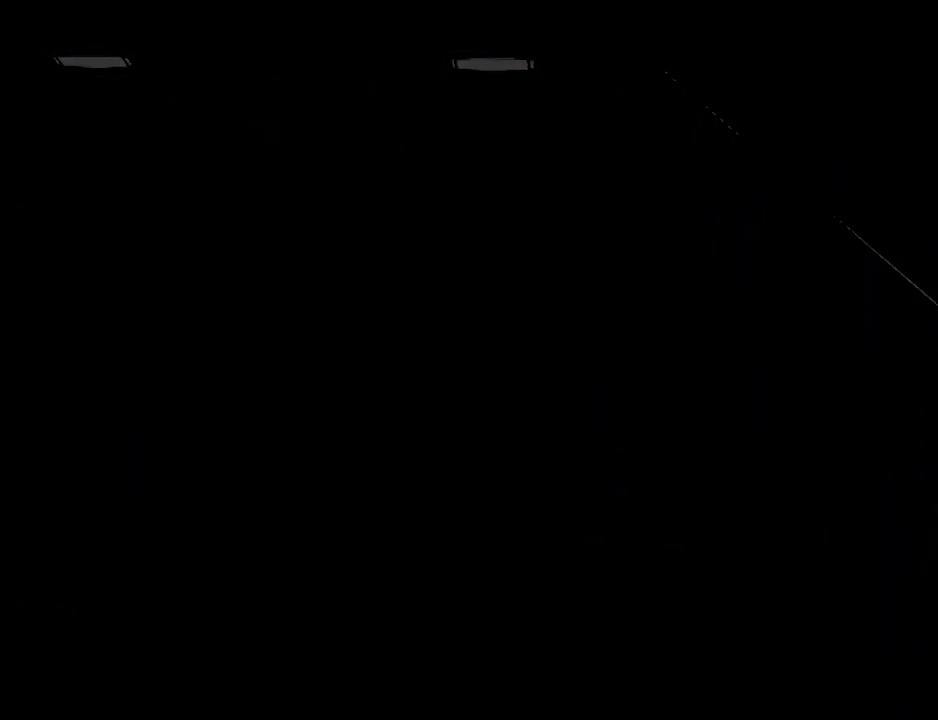
{"buttons": ["CROSS"], "events": [[33, "CROSS", "down"], [167, "CROSS", "up"], [267, "CROSS", "down"], [367, "CROSS", "up"], [433, "CROSS", "down"]]}
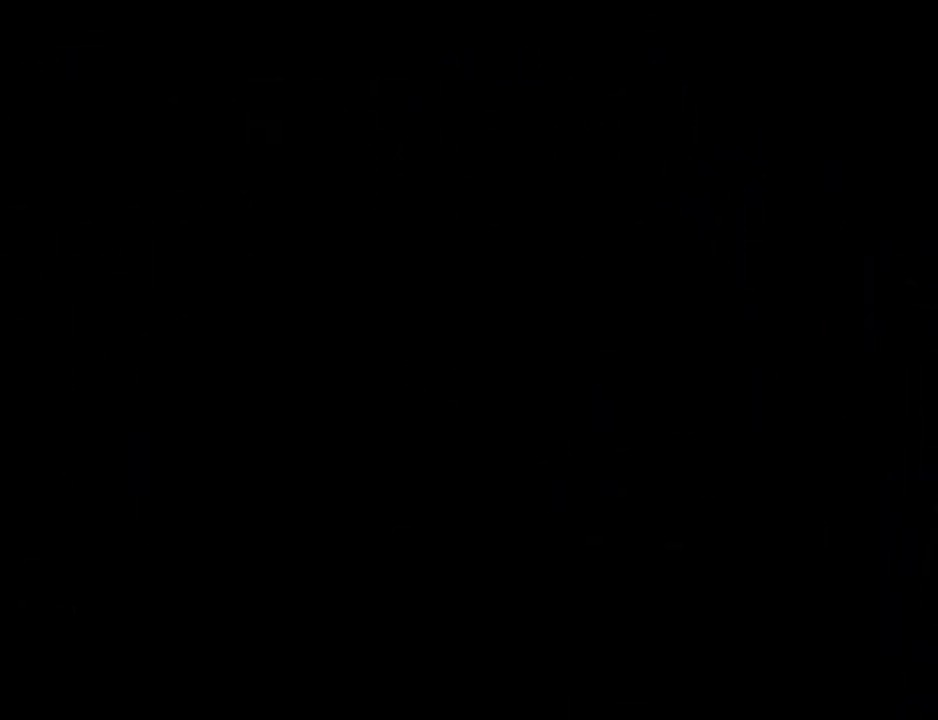
{"buttons": [], "events": [[67, "CROSS", "up"], [133, "CROSS", "down"], [267, "CROSS", "up"], [367, "CROSS", "down"], [500, "CROSS", "up"]]}
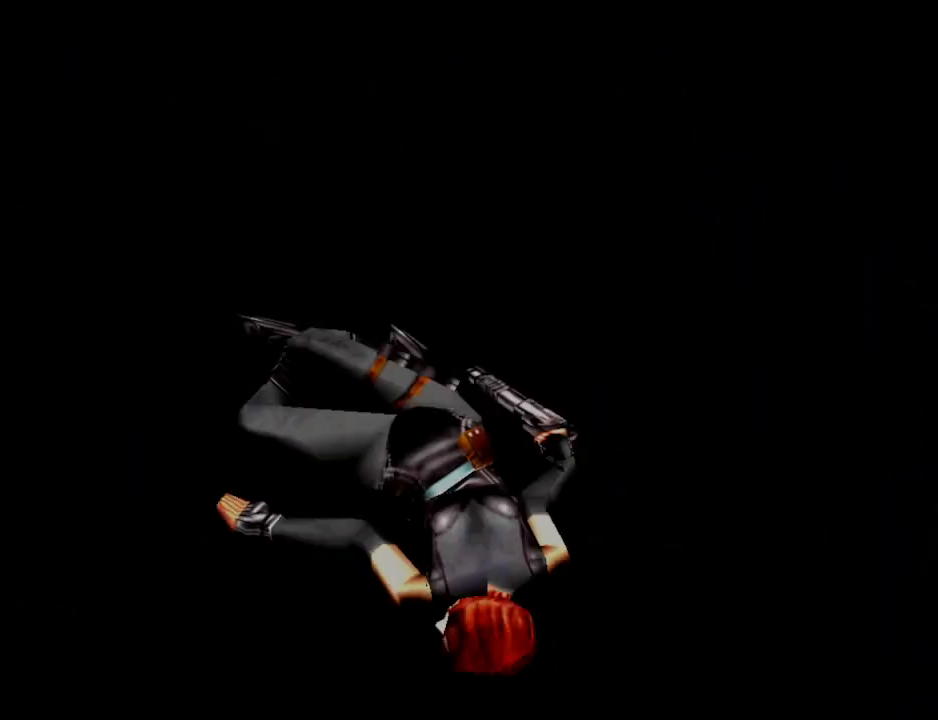
{"buttons": ["CROSS"], "events": [[100, "CROSS", "down"], [233, "CROSS", "up"], [333, "CROSS", "down"], [400, "CROSS", "up"], [500, "CROSS", "down"]]}
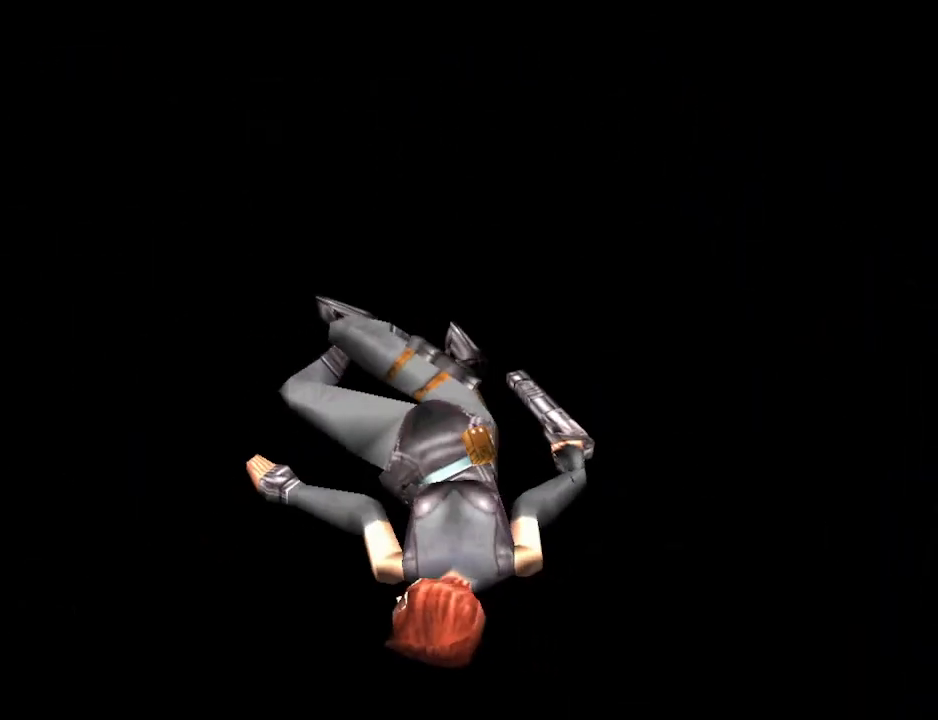
{"buttons": ["CROSS"], "events": [[167, "CROSS", "up"], [267, "CROSS", "down"], [367, "CROSS", "up"], [467, "CROSS", "down"]]}
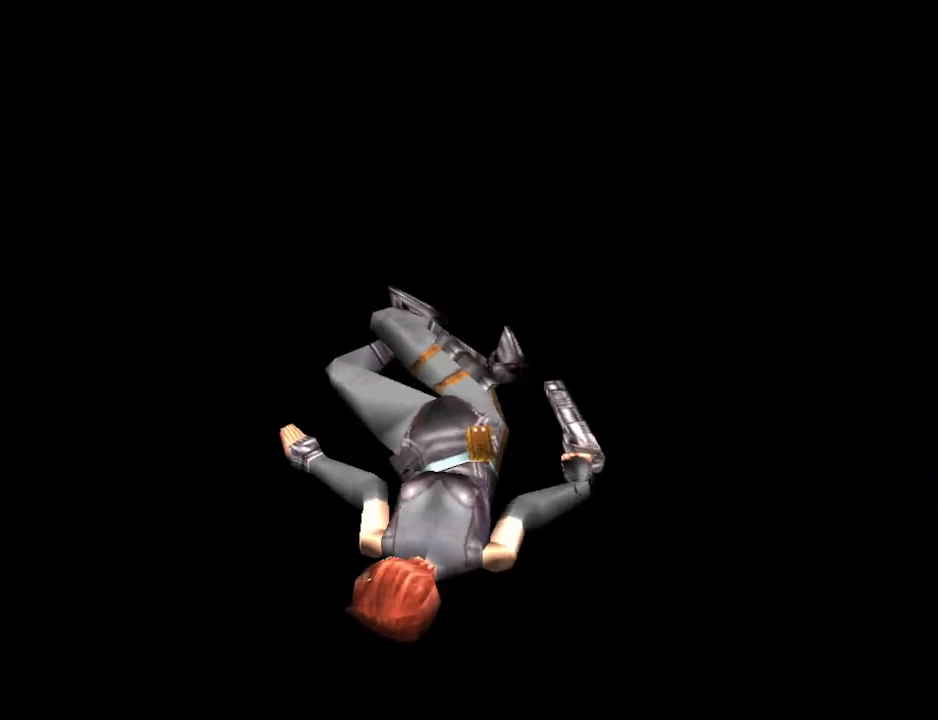
{"buttons": [], "events": [[67, "CROSS", "up"], [167, "CROSS", "down"], [267, "CROSS", "up"], [367, "CROSS", "down"], [500, "CROSS", "up"]]}
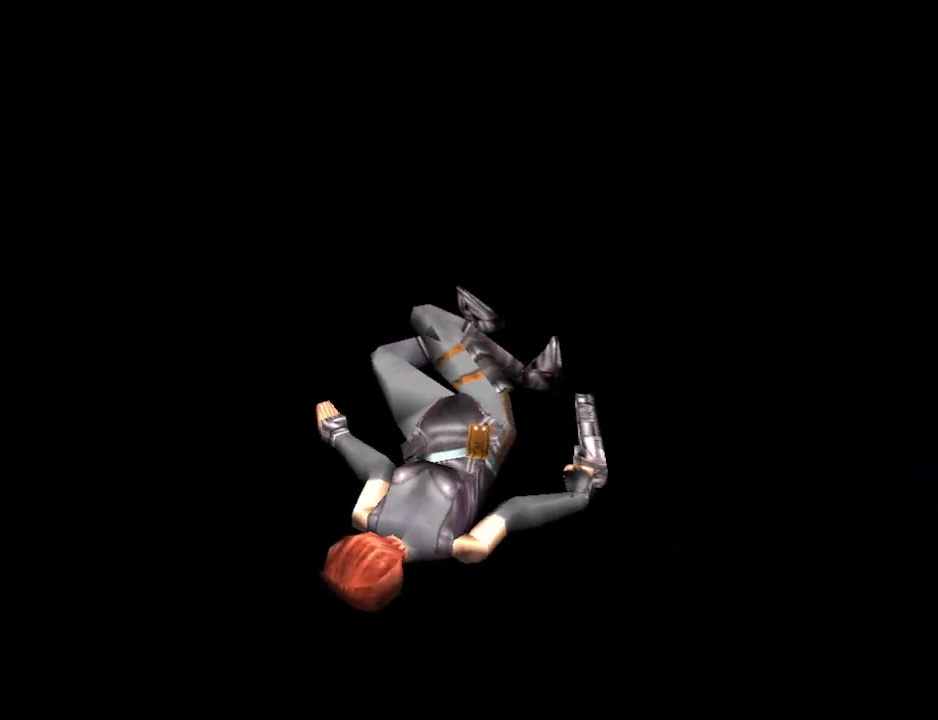
{"buttons": [], "events": []}
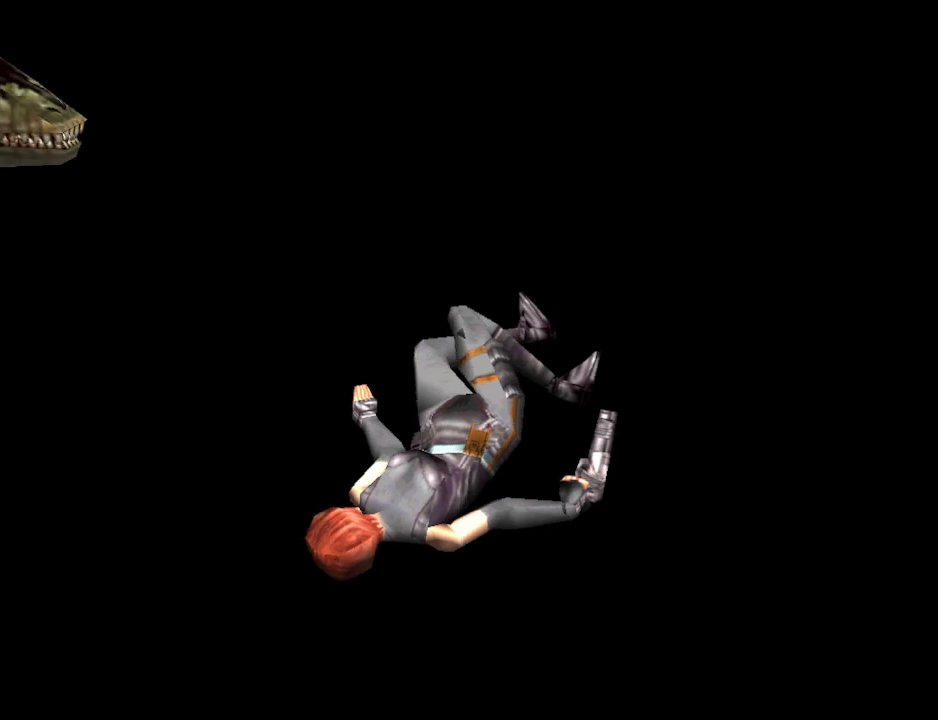
{"buttons": ["CROSS"], "events": [[400, "CROSS", "down"]]}
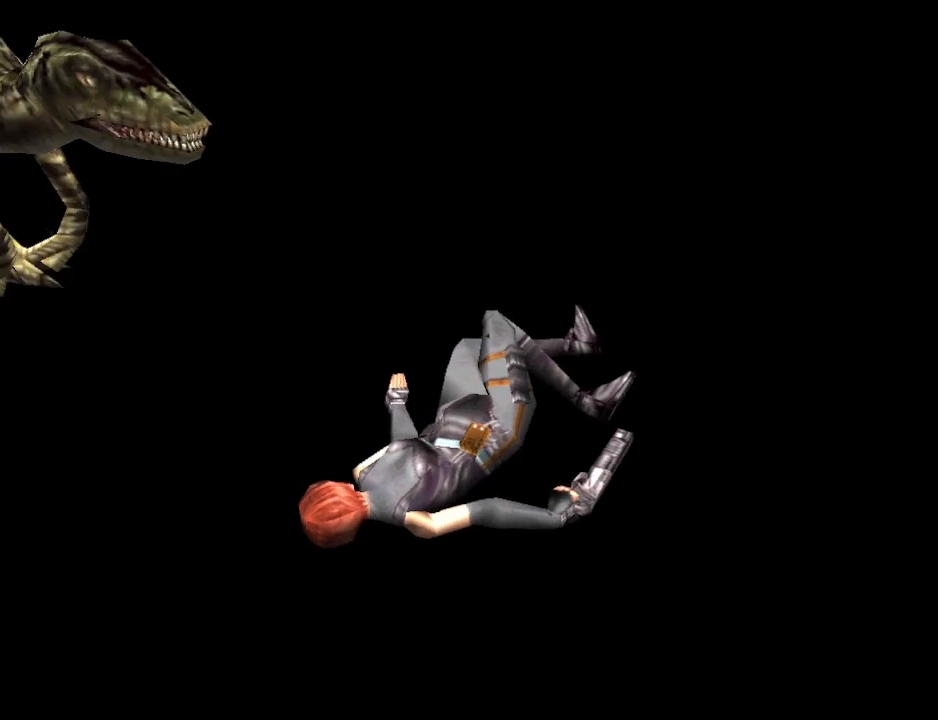
{"buttons": ["CROSS"], "events": [[33, "CROSS", "up"], [467, "CROSS", "down"]]}
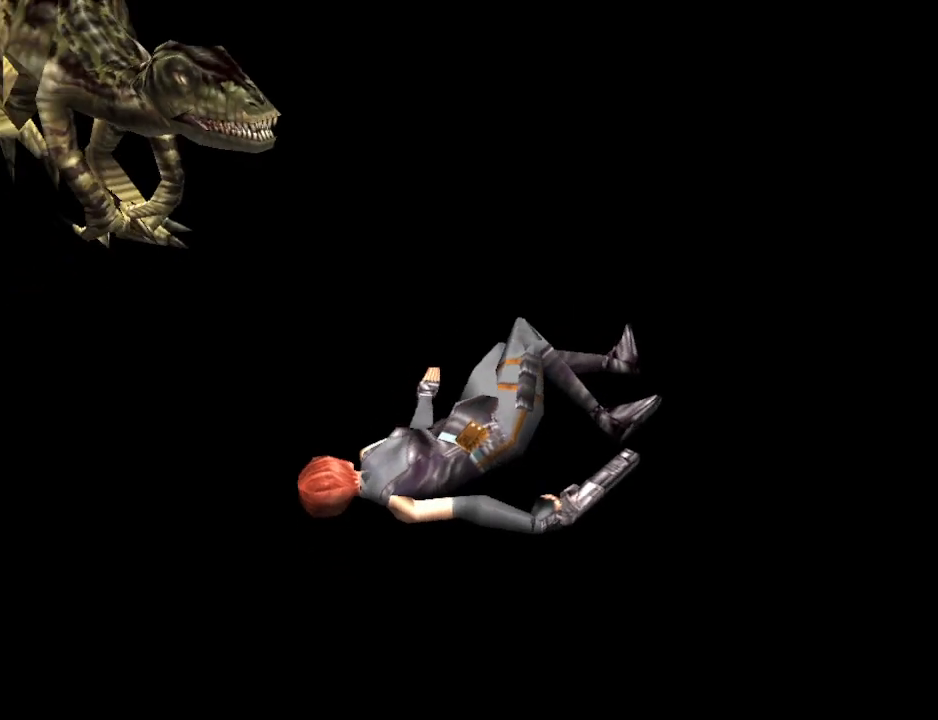
{"buttons": [], "events": [[133, "CROSS", "up"]]}
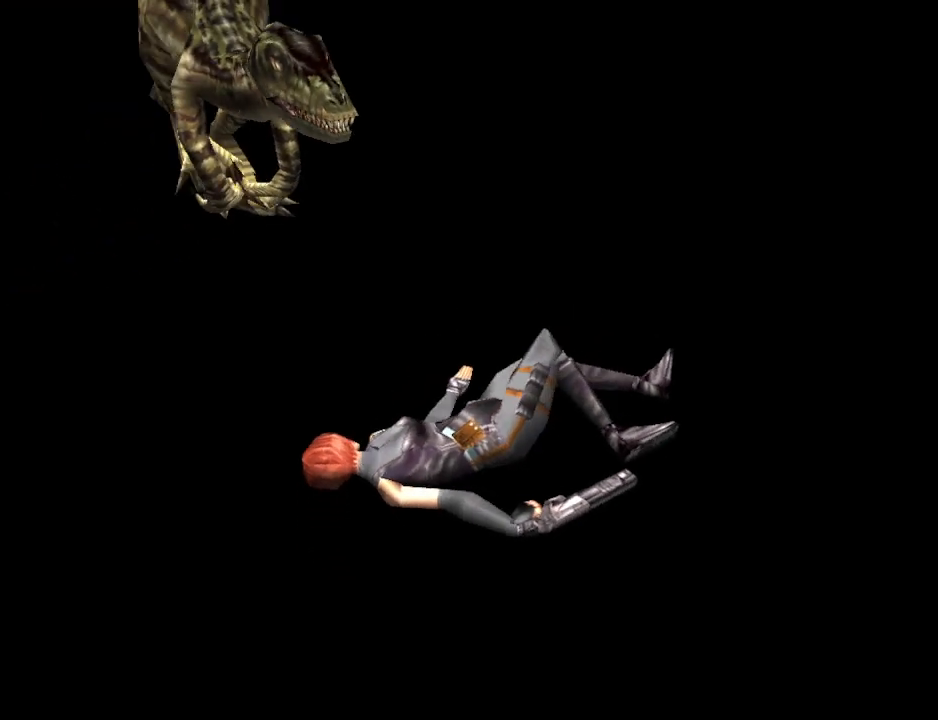
{"buttons": [], "events": []}
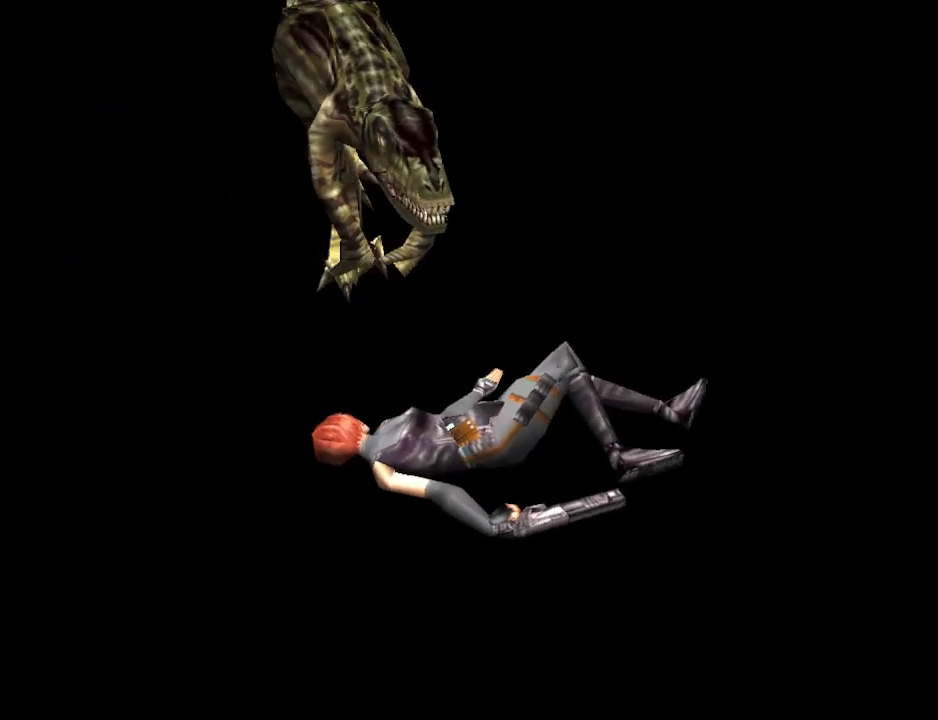
{"buttons": [], "events": []}
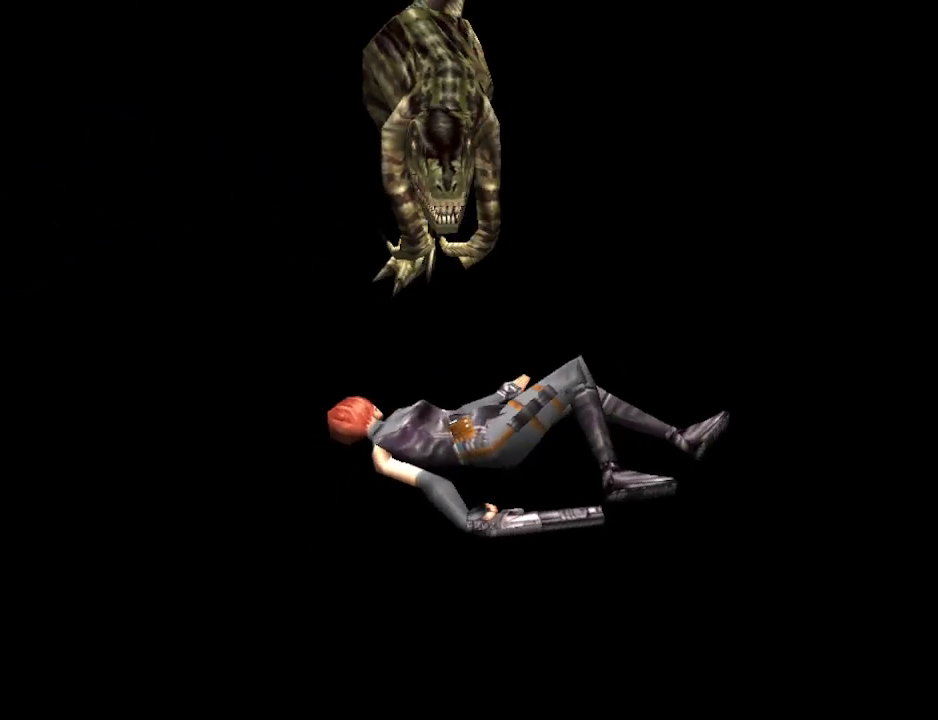
{"buttons": [], "events": [[167, "CROSS", "down"], [333, "CROSS", "up"]]}